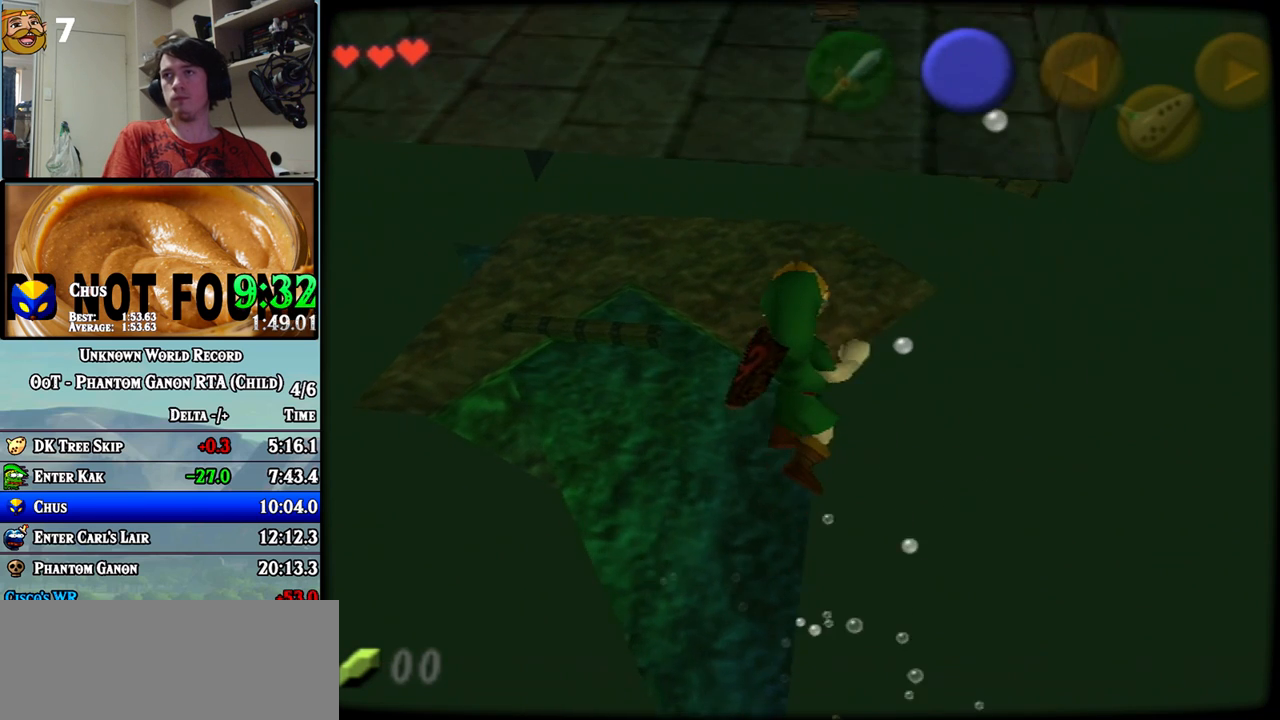
Gameplay with a controller (Nintendo layout); each line is a JSON object with the inputs held at the frame after it (dt_ms = milliseconds from this image to that frame). "events" lists button and stick changes between this image and that frame as [ms after this image, input, new state], when the widget could be followed in between. Not read: A B C L1 L3 R1 R3 X Y.
{"dt_ms": 500, "buttons": [], "left_stick": "up", "events": []}
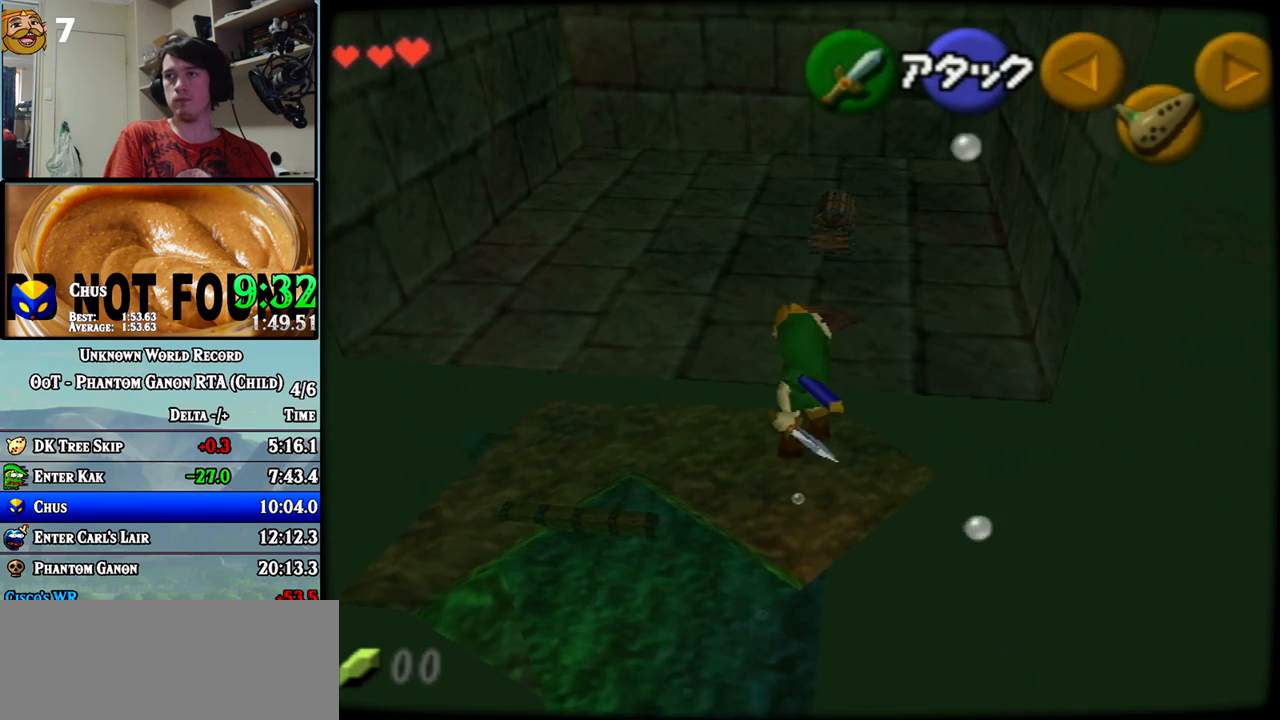
{"dt_ms": 500, "buttons": [], "left_stick": "up", "events": []}
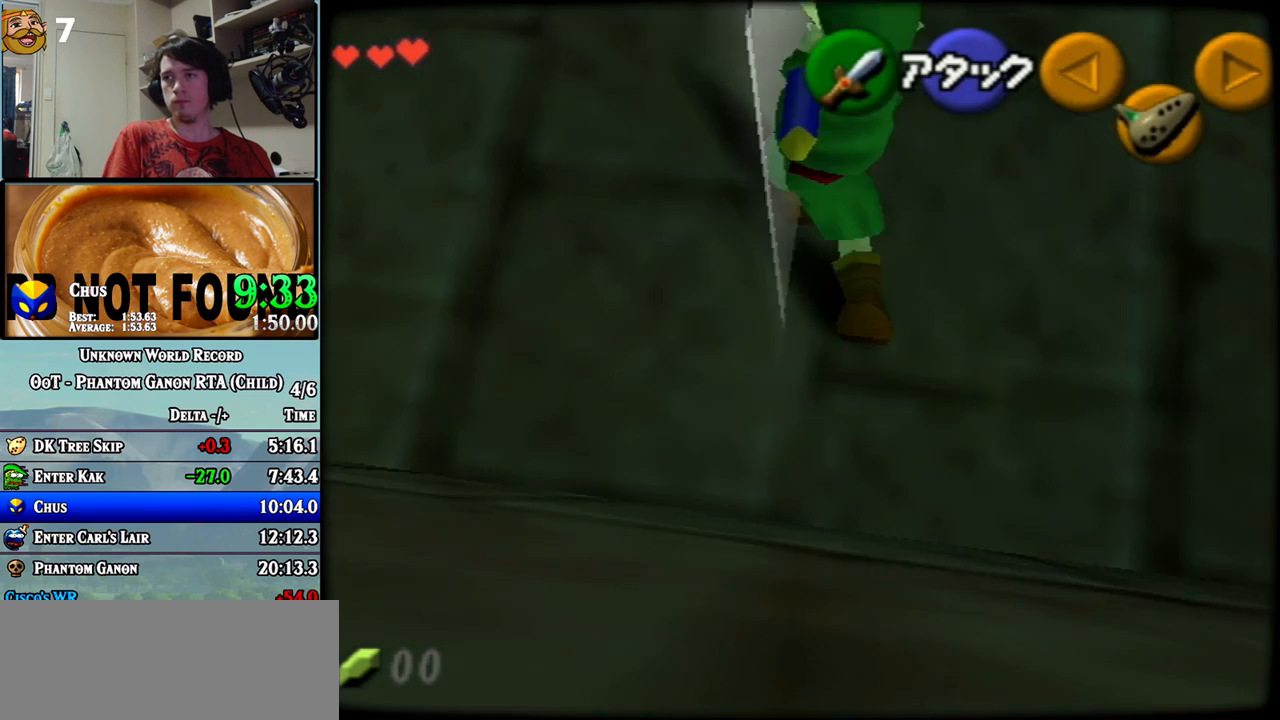
{"dt_ms": 500, "buttons": [], "left_stick": "up-left", "events": [[400, "left_stick", "up-left"]]}
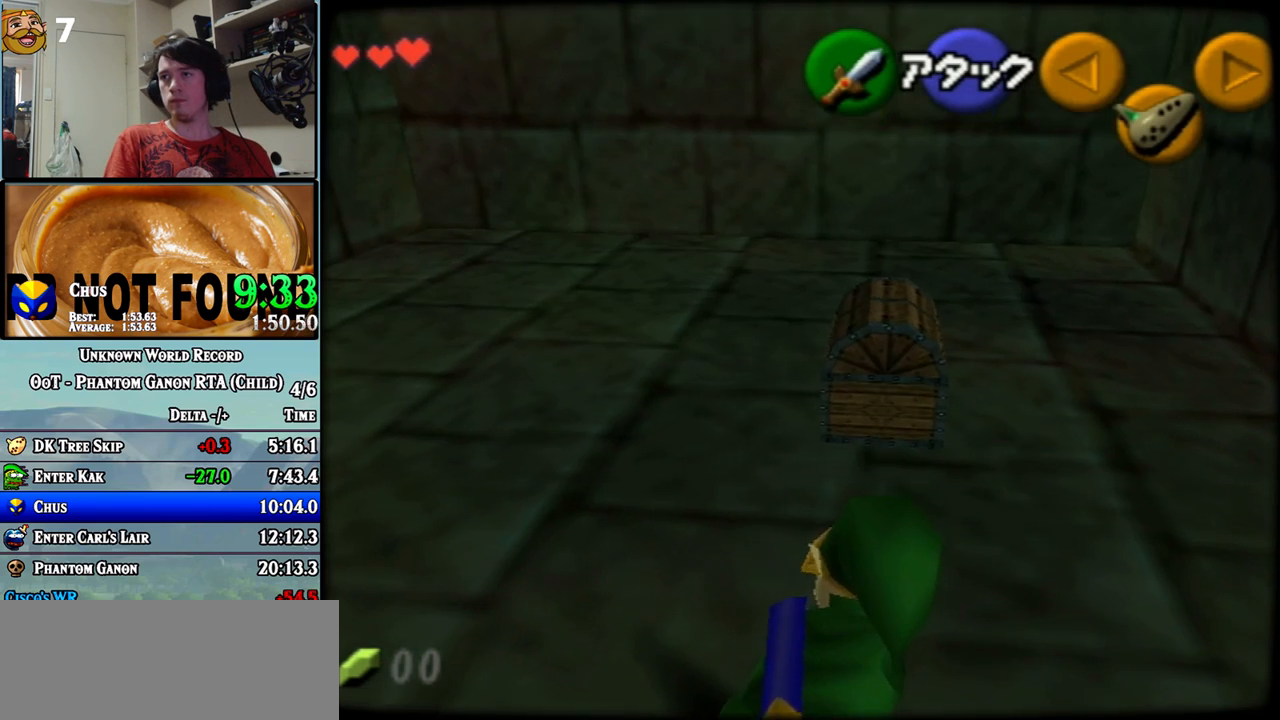
{"dt_ms": 1000, "buttons": [], "left_stick": "center"}
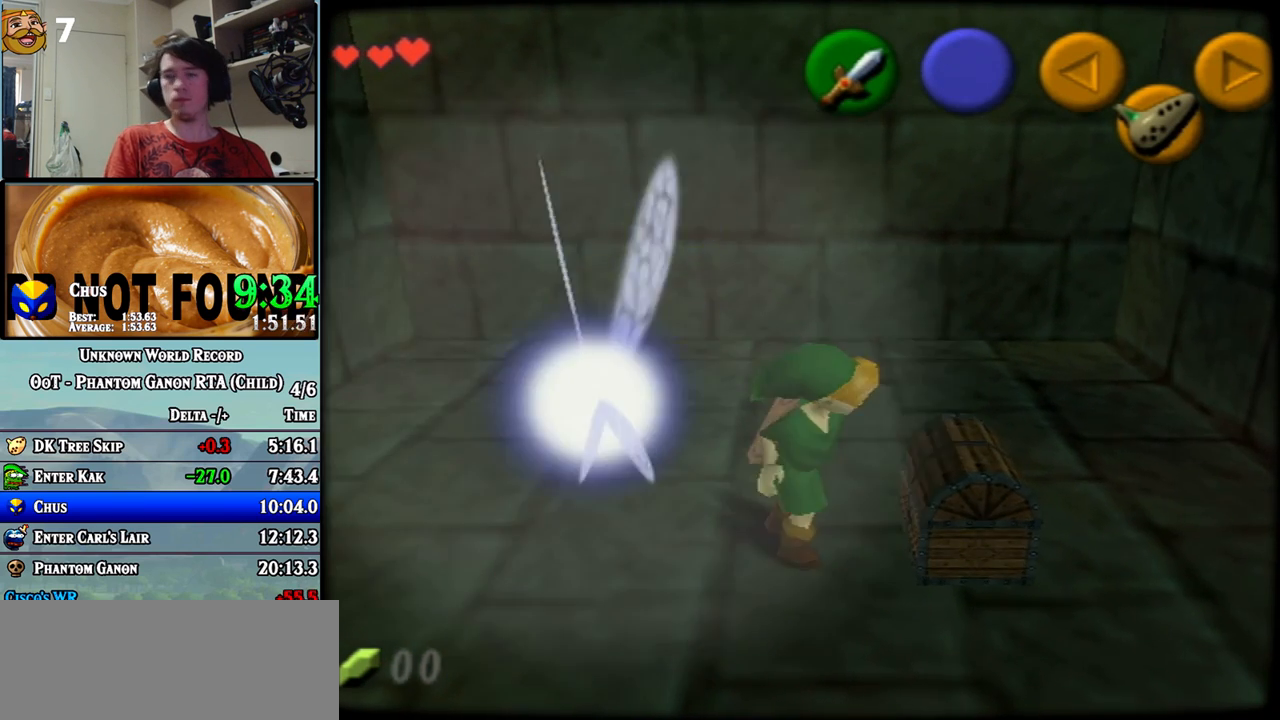
{"dt_ms": 500, "buttons": [], "left_stick": "center", "events": []}
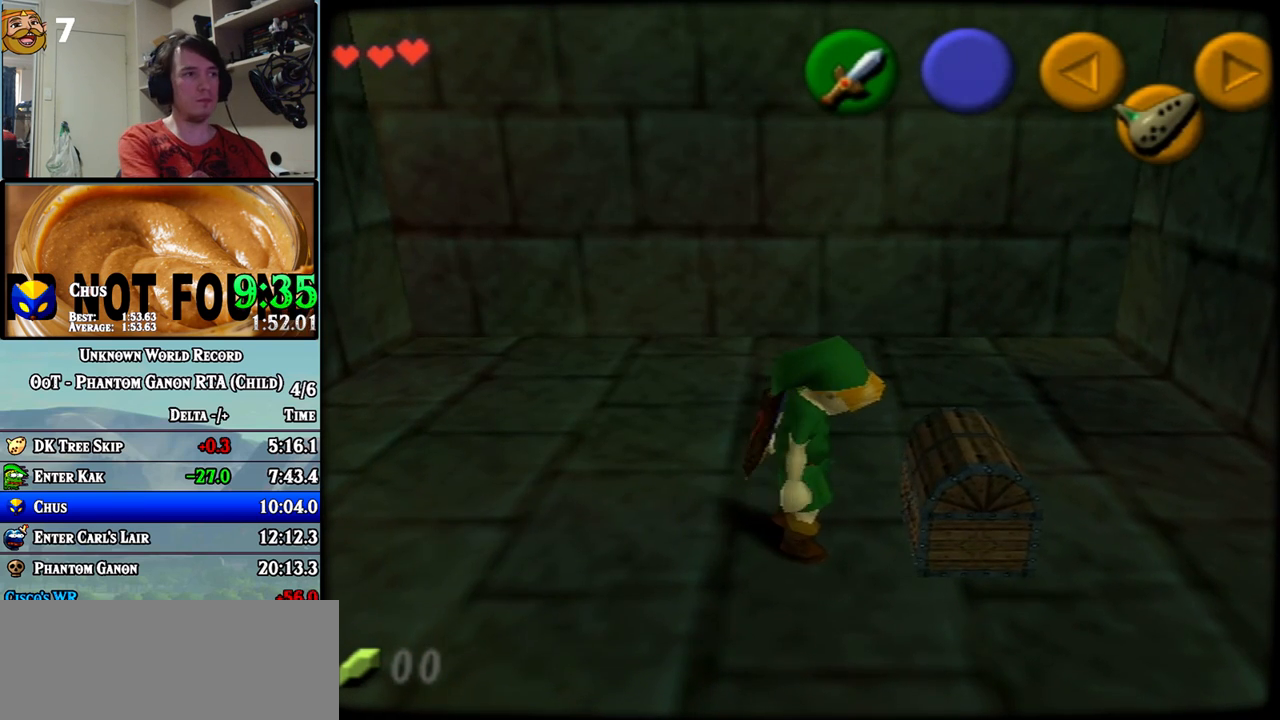
{"dt_ms": 500, "buttons": [], "left_stick": "center", "events": []}
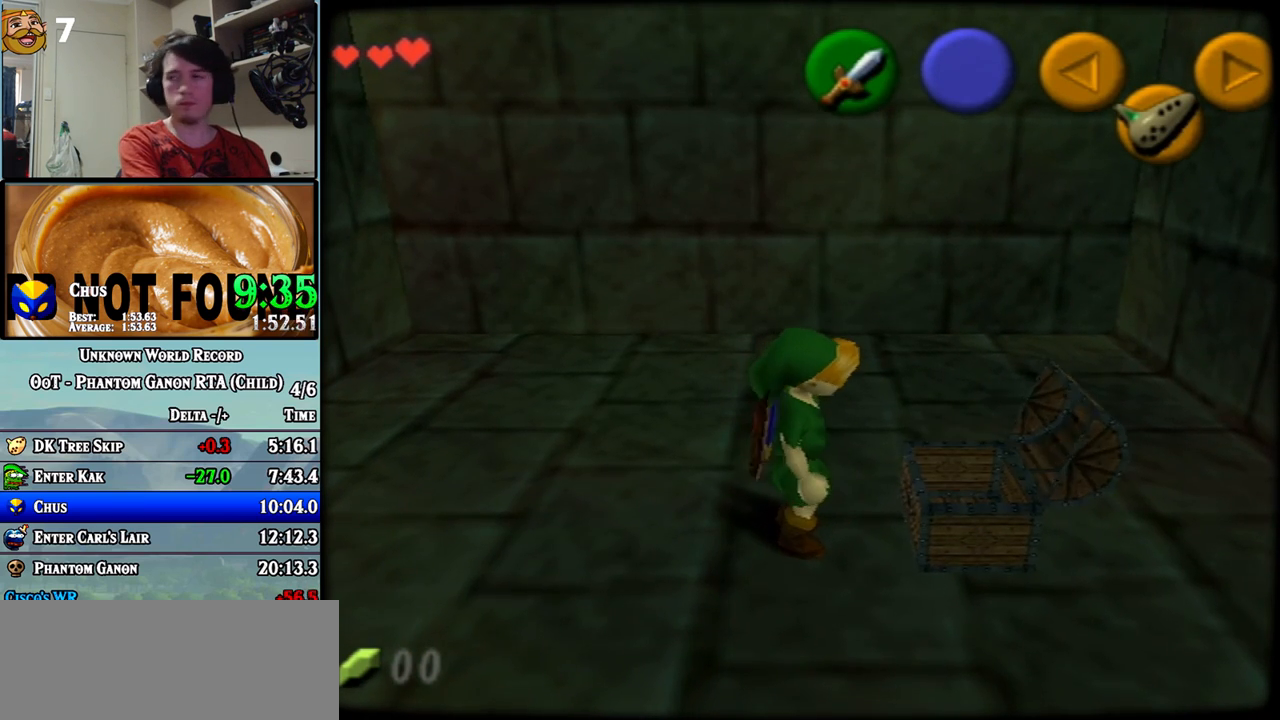
{"dt_ms": 500, "buttons": [], "left_stick": "center", "events": []}
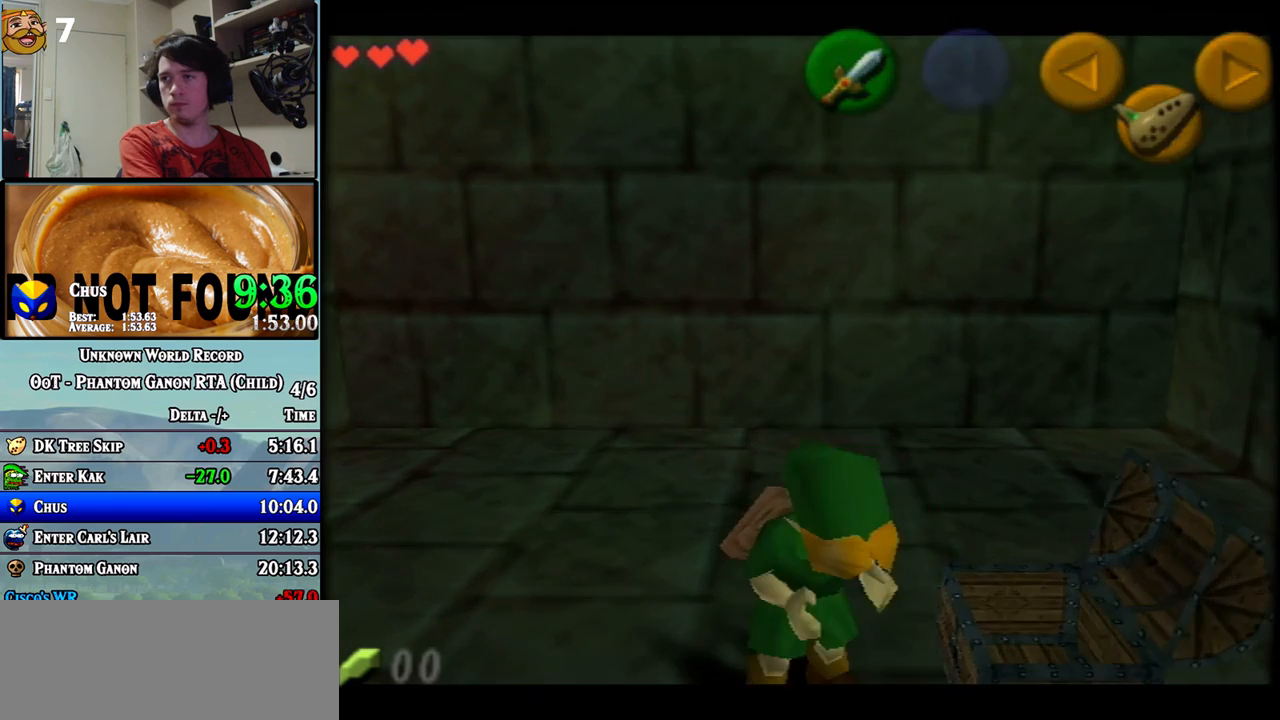
{"dt_ms": 500, "buttons": [], "left_stick": "center", "events": []}
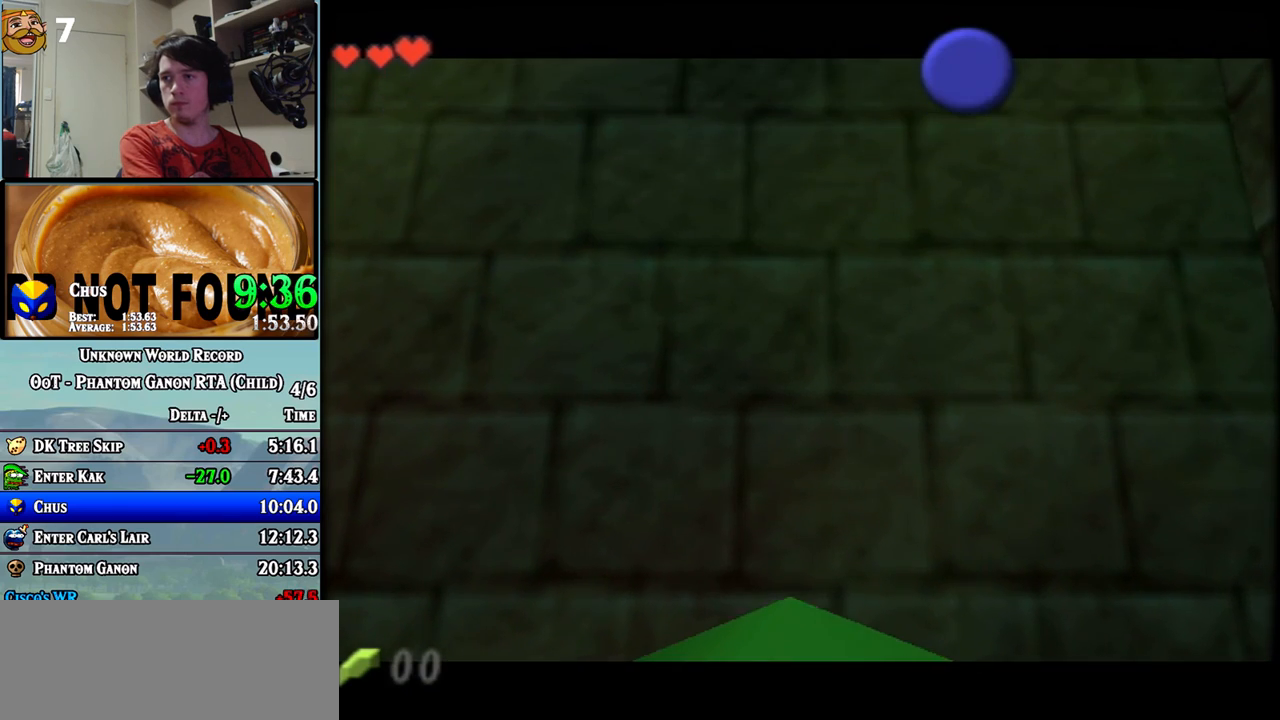
{"dt_ms": 500, "buttons": [], "left_stick": "center", "events": []}
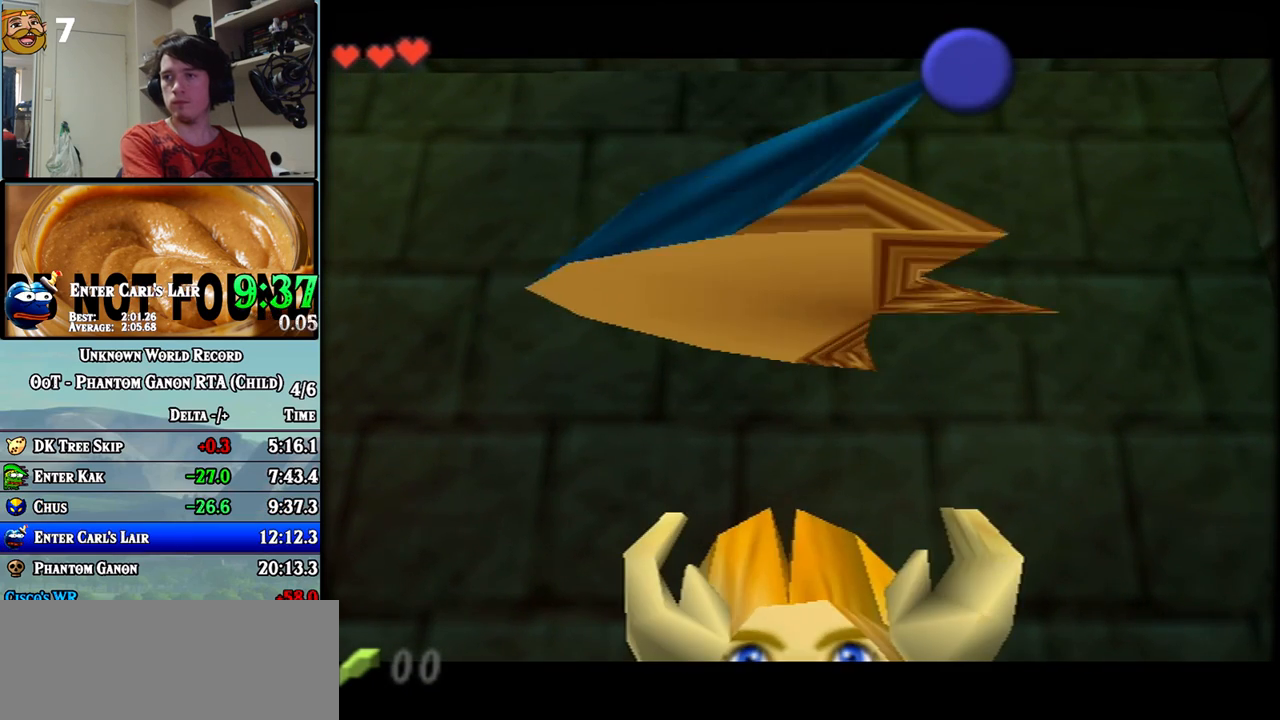
{"dt_ms": 500, "buttons": [], "left_stick": "center", "events": []}
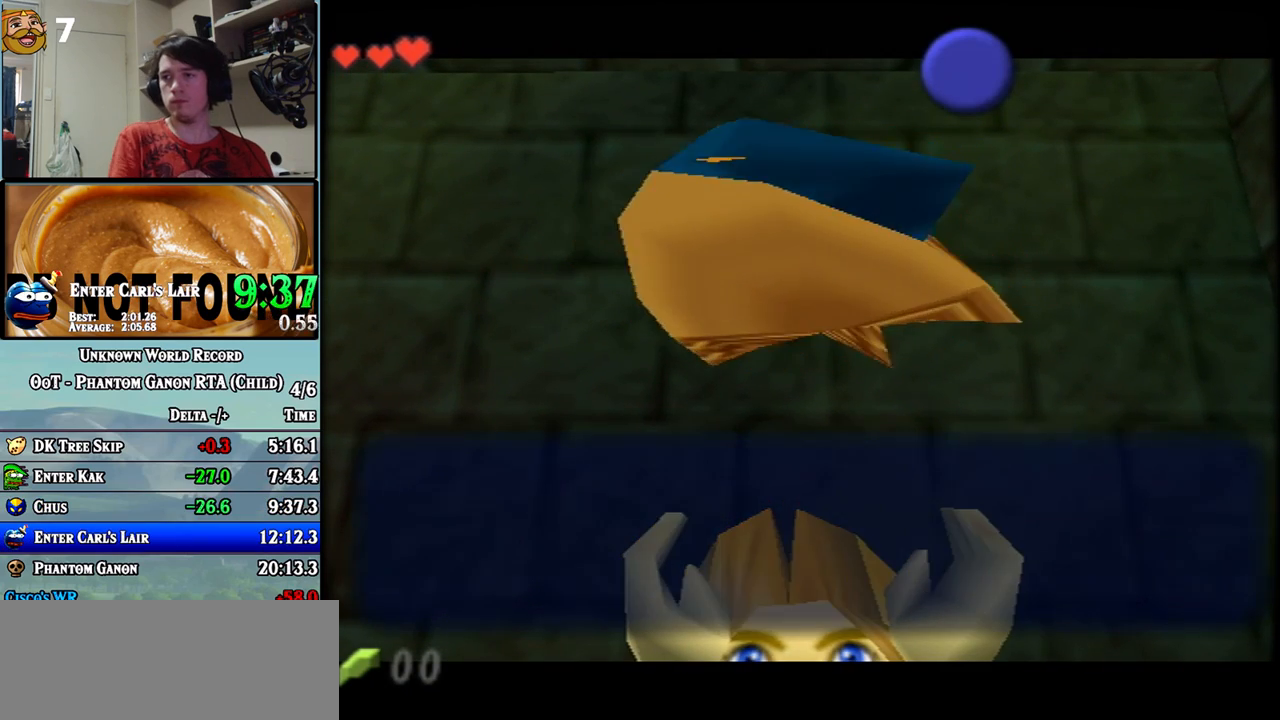
{"dt_ms": 500, "buttons": [], "left_stick": "down-left", "events": [[117, "left_stick", "down-left"]]}
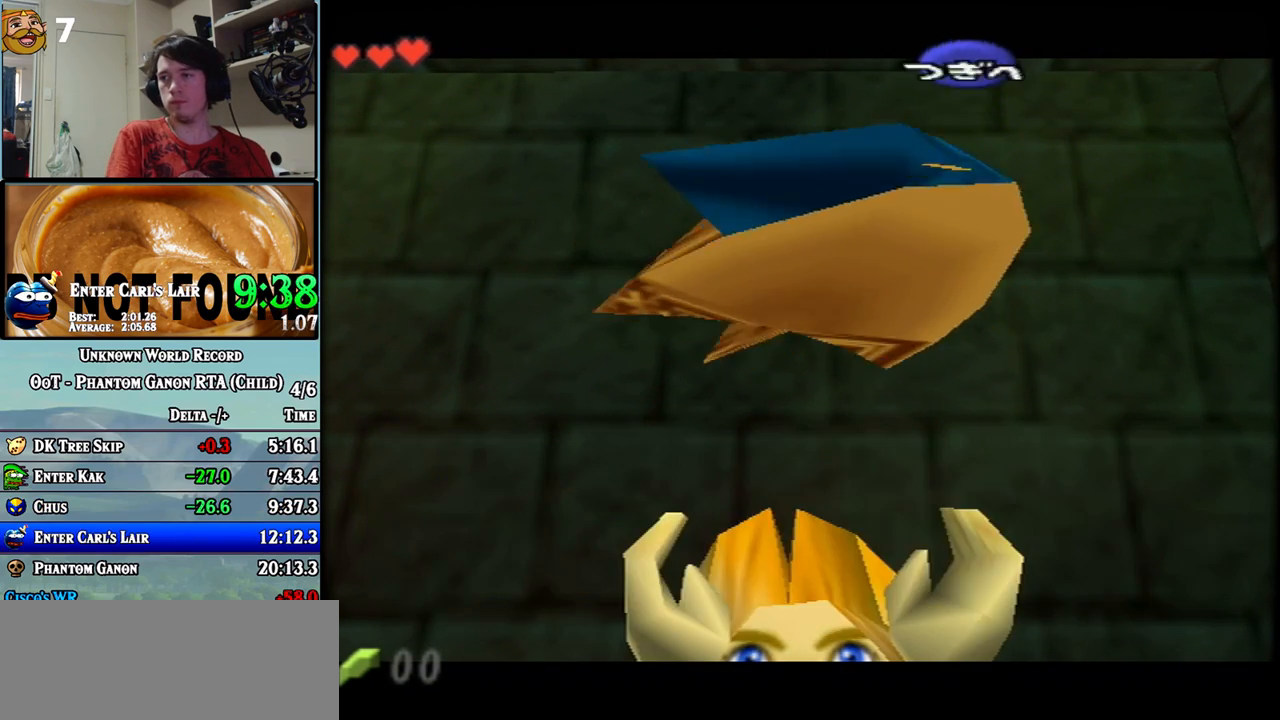
{"dt_ms": 500, "buttons": [], "left_stick": "center", "events": [[333, "Z", "down"], [400, "left_stick", "center"], [433, "Z", "up"]]}
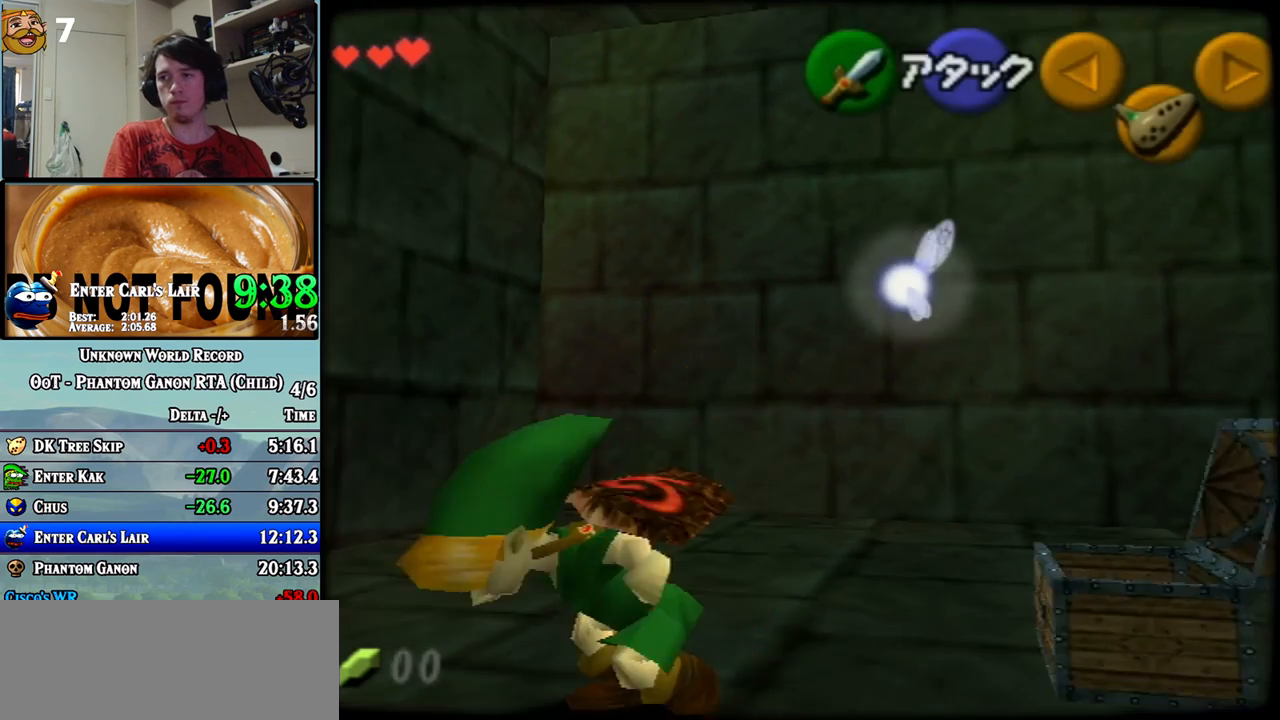
{"dt_ms": 500, "buttons": [], "left_stick": "up-left", "events": [[183, "left_stick", "up-left"]]}
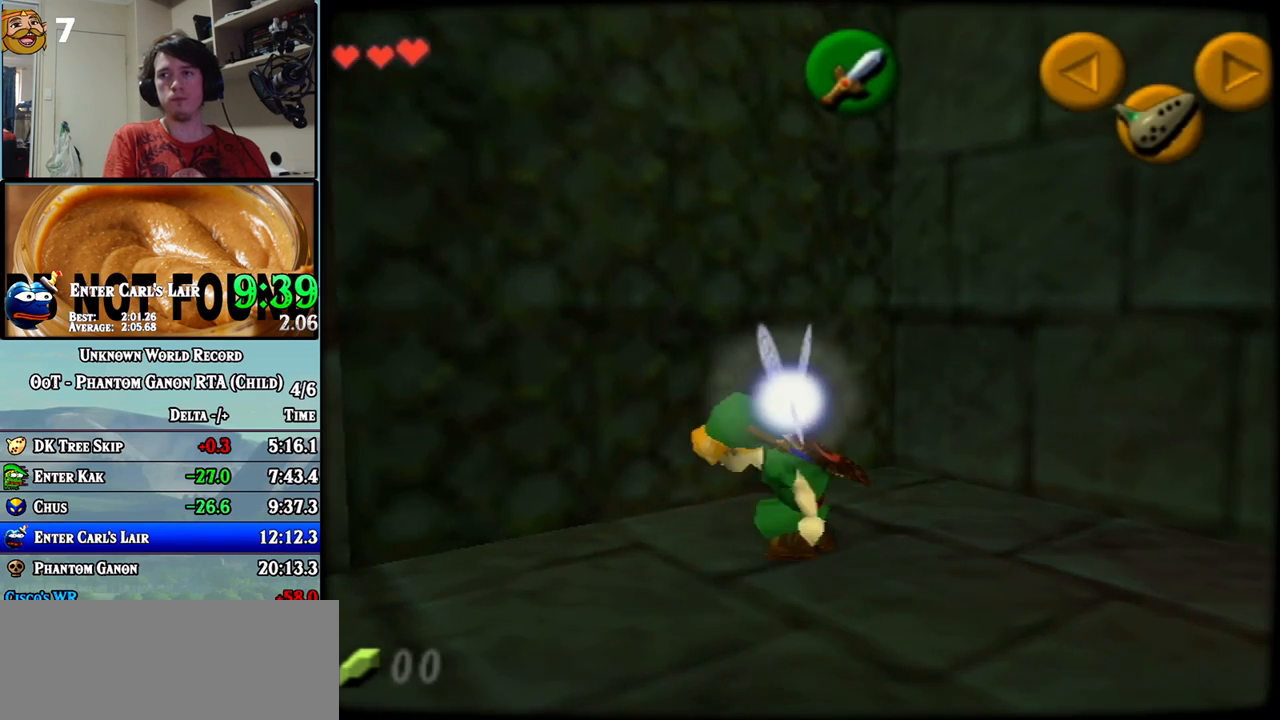
{"dt_ms": 500, "buttons": ["Z"], "left_stick": "up", "events": [[317, "left_stick", "up"], [383, "Z", "down"]]}
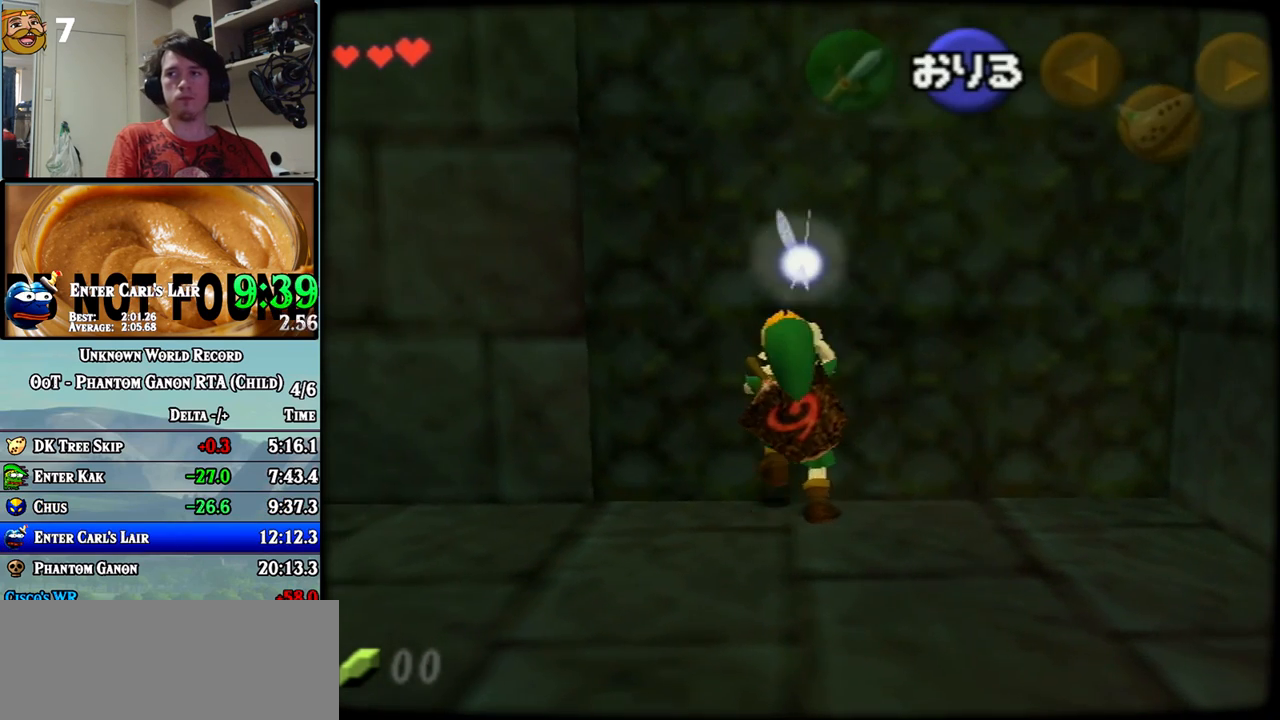
{"dt_ms": 500, "buttons": [], "left_stick": "up", "events": [[33, "Z", "up"]]}
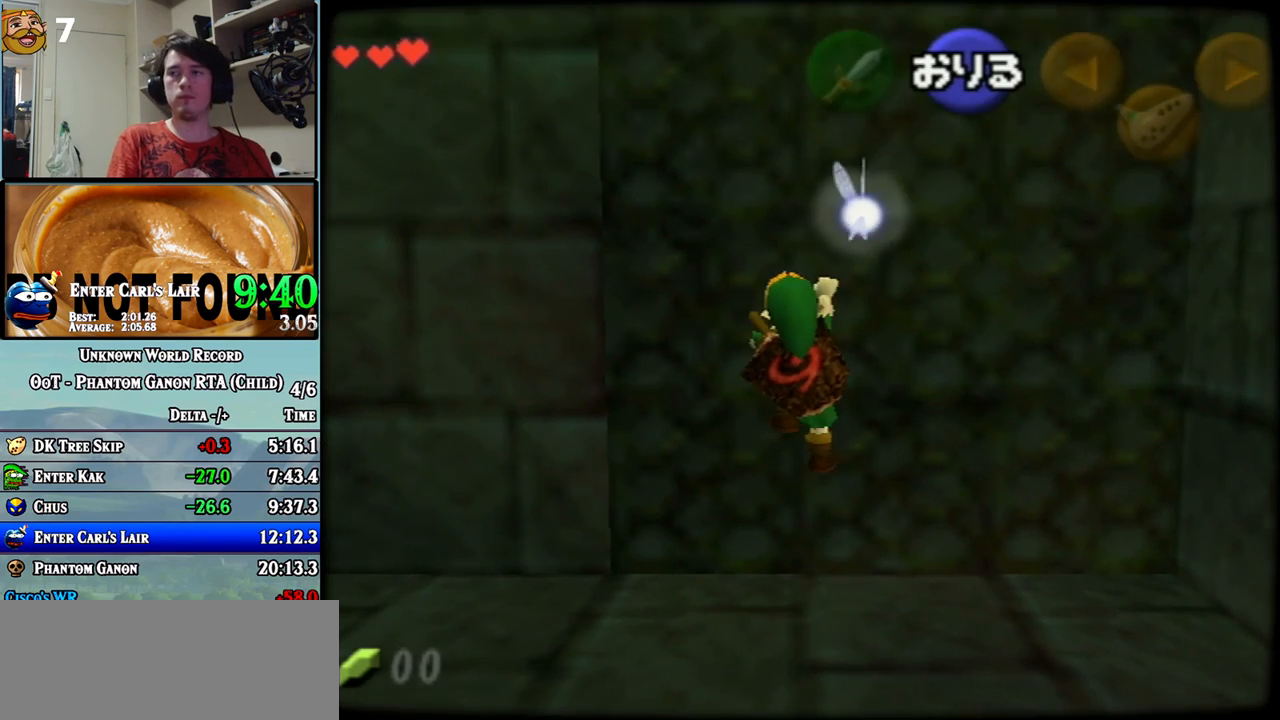
{"dt_ms": 500, "buttons": ["Z"], "left_stick": "up", "events": [[400, "Z", "down"]]}
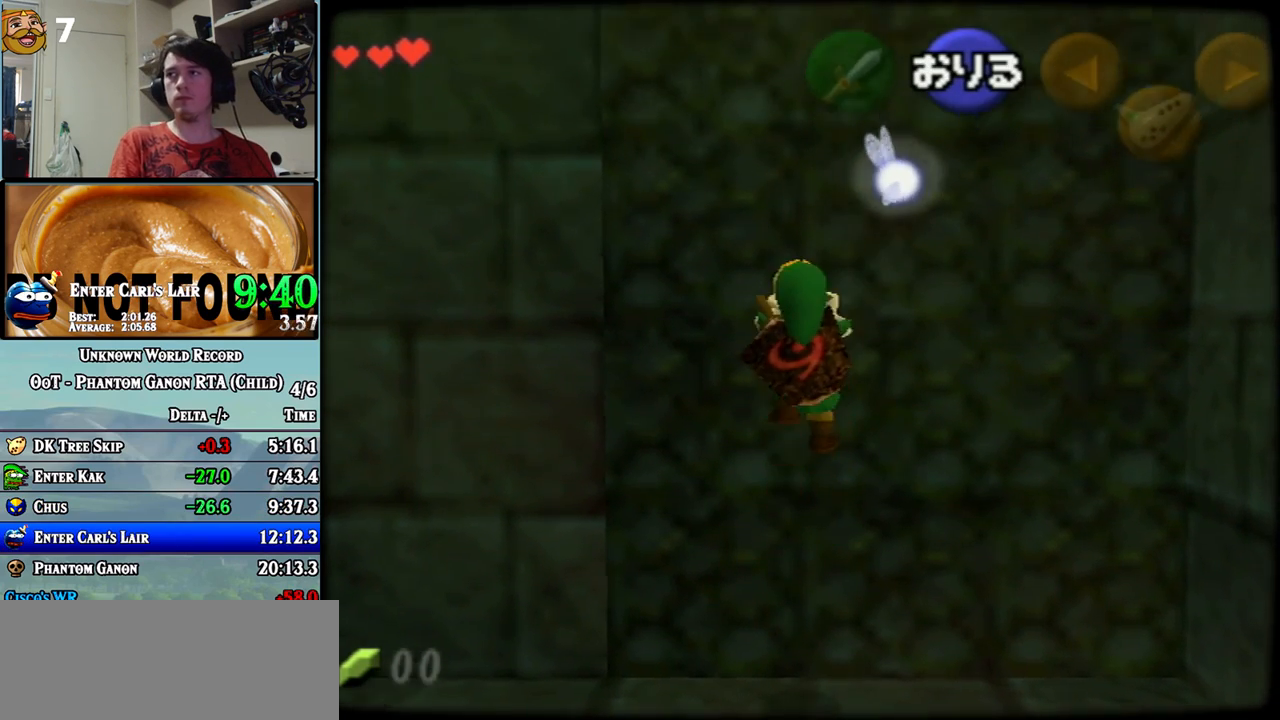
{"dt_ms": 500, "buttons": [], "left_stick": "up", "events": [[33, "Z", "up"]]}
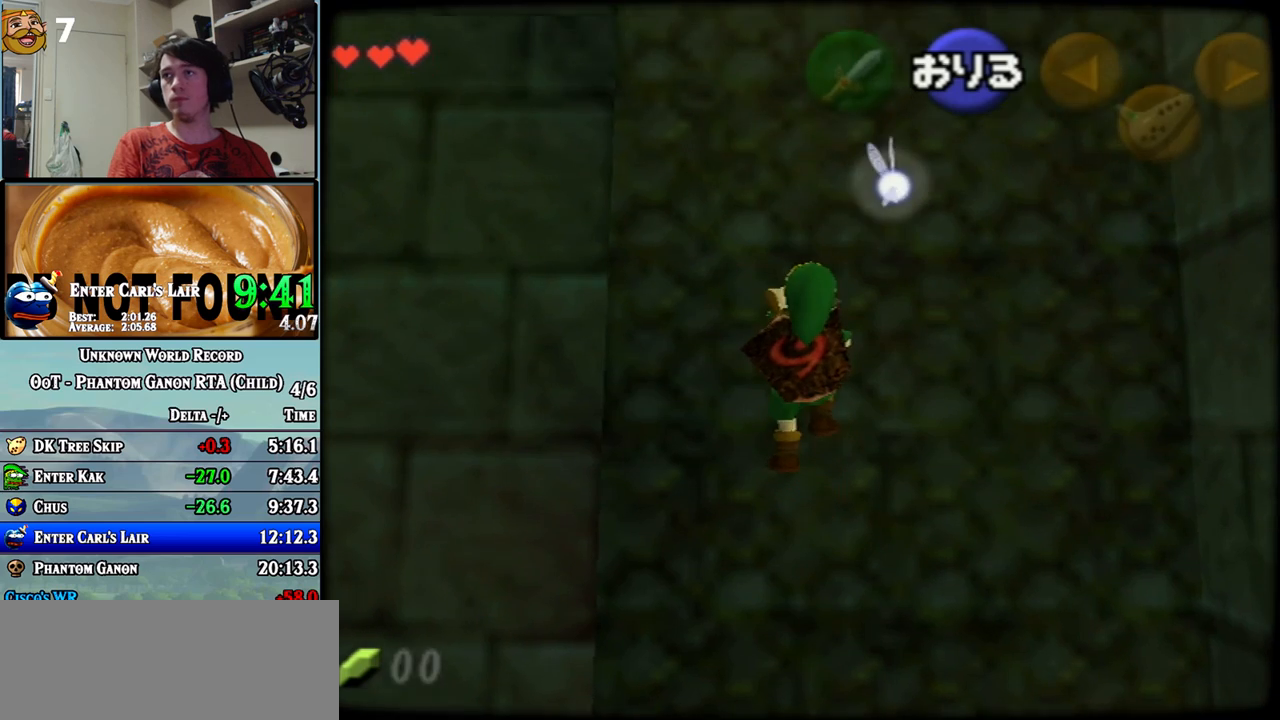
{"dt_ms": 500, "buttons": [], "left_stick": "up", "events": []}
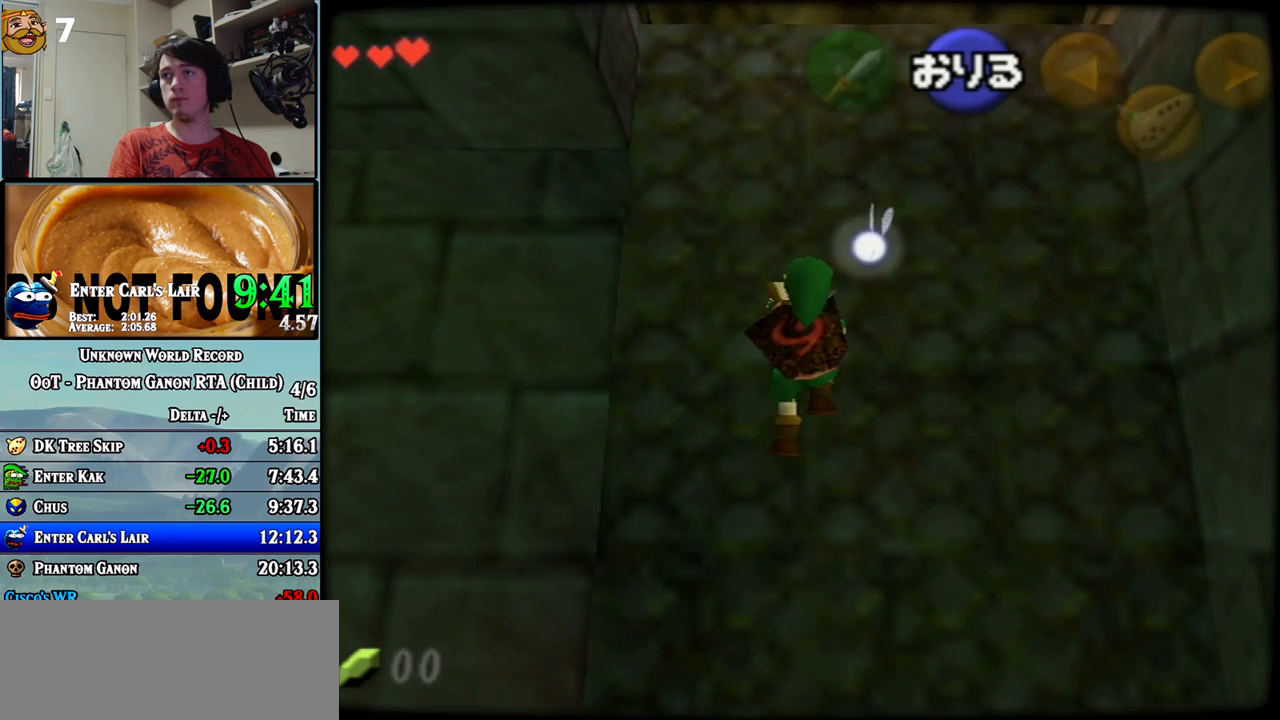
{"dt_ms": 500, "buttons": [], "left_stick": "up", "events": []}
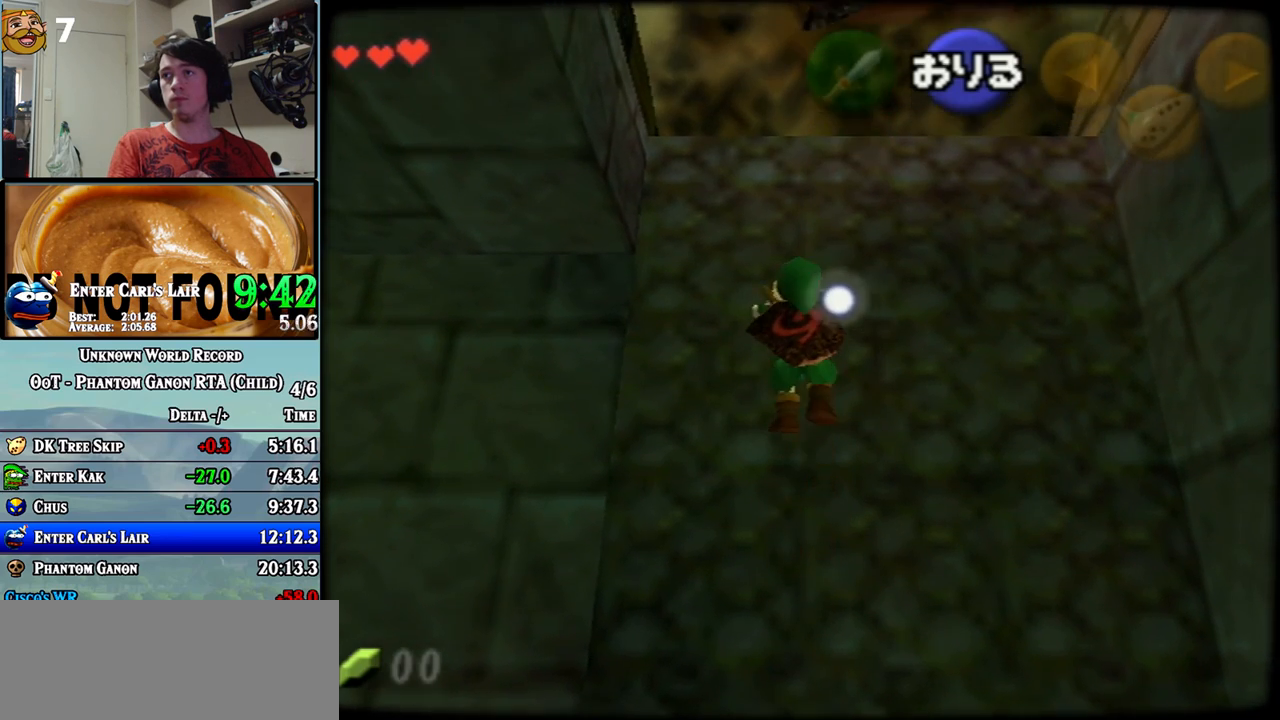
{"dt_ms": 500, "buttons": [], "left_stick": "up", "events": []}
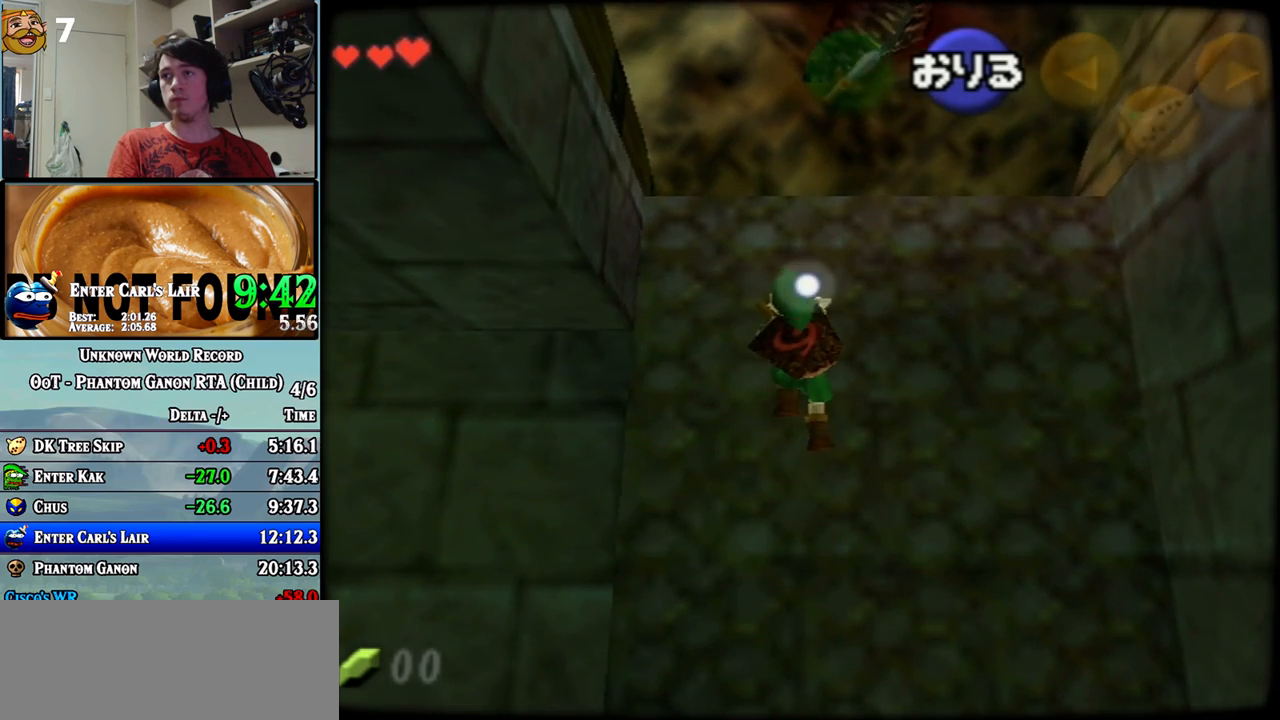
{"dt_ms": 500, "buttons": [], "left_stick": "up", "events": [[300, "left_stick", "down"], [433, "left_stick", "up"]]}
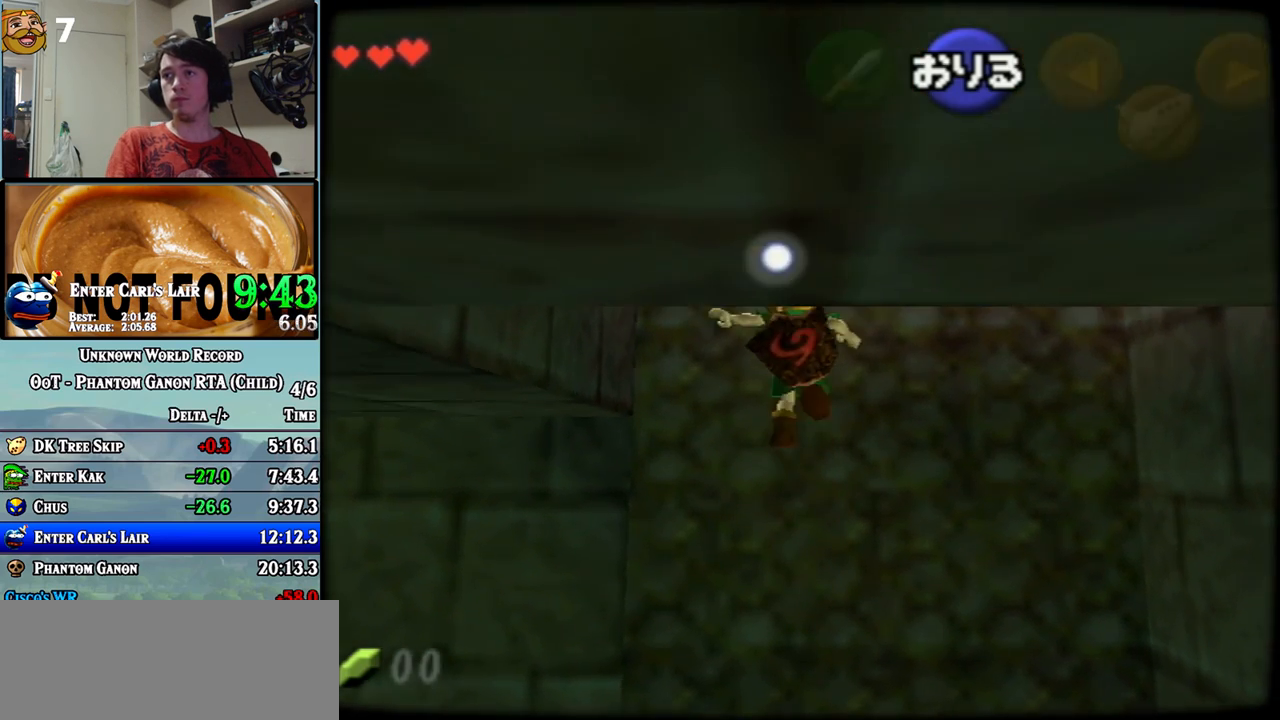
{"dt_ms": 500, "buttons": [], "left_stick": "center", "events": [[467, "left_stick", "center"]]}